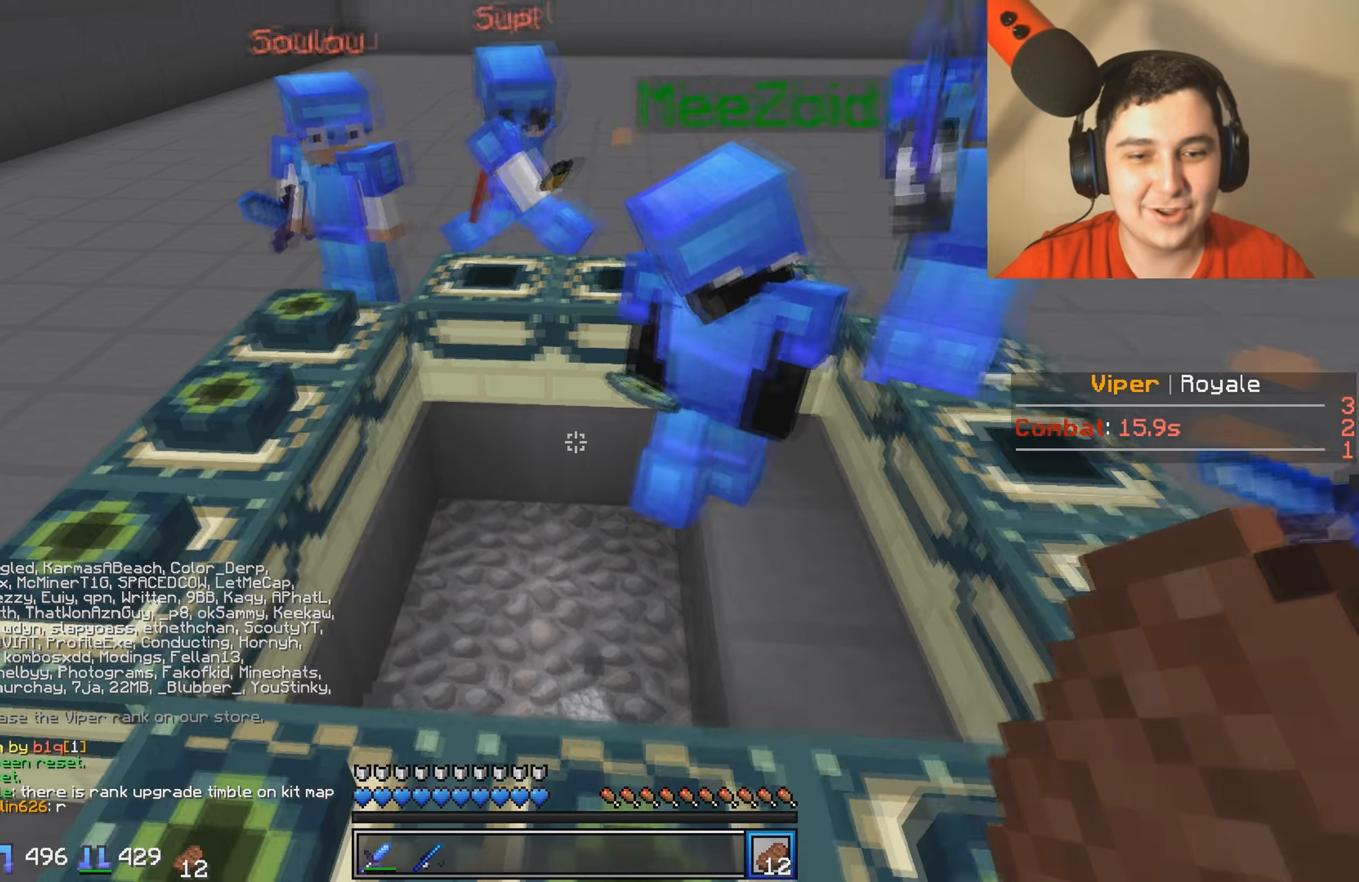
Gameplay with keyboard; each line is a JSON object with the keys held at the frame after it. "events" lists presses ("down") and releases ("up") of "a", "d", "s" and "w" between this image and that frame as [ms after this image, input, new state], when the widget could be followed in between. No other keys are recorded. Mouse input is not recorded.
{"keys": ["d", "w"], "events": [[83, "s", "up"], [166, "d", "down"], [367, "w", "down"]]}
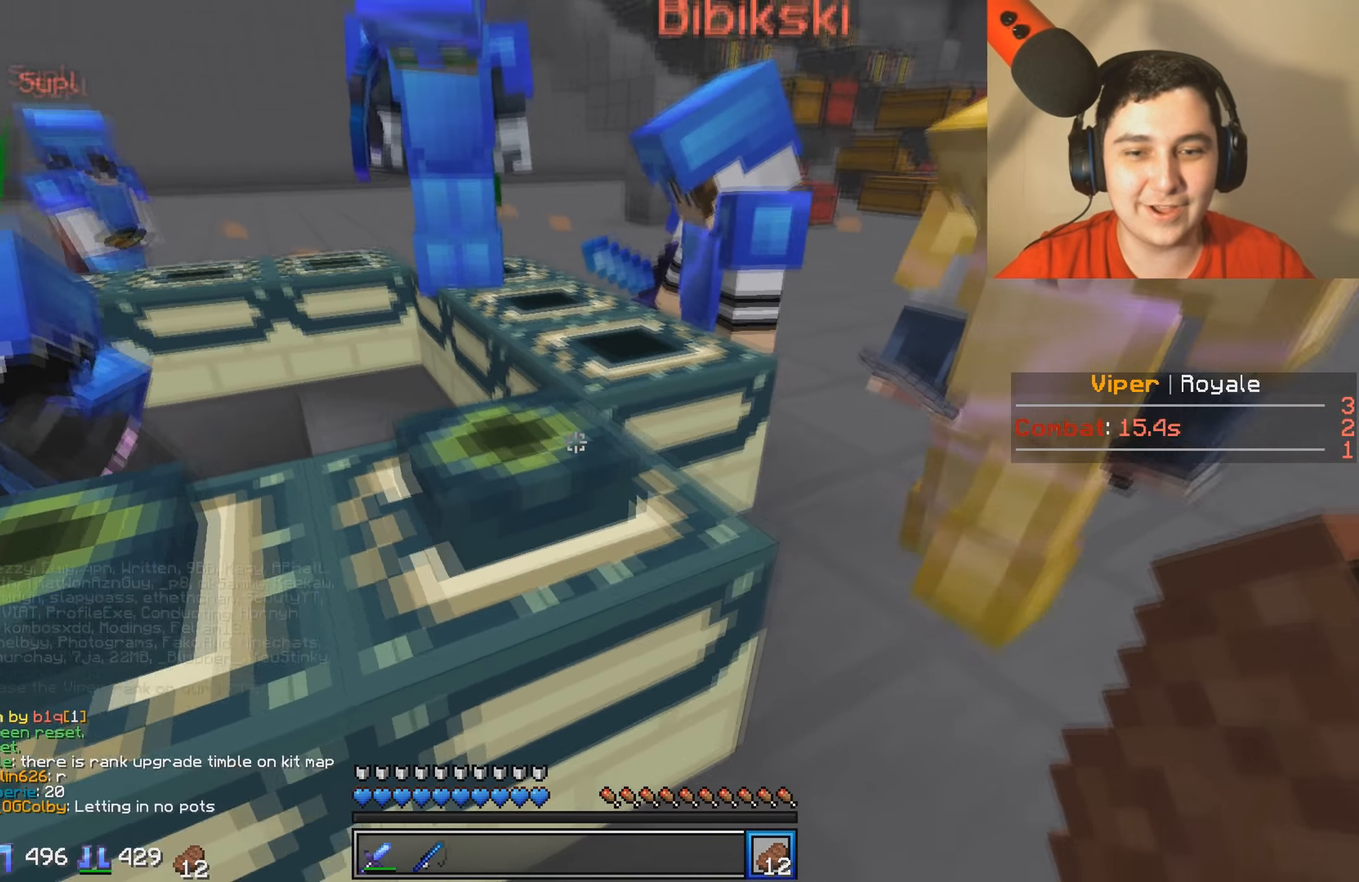
{"keys": ["d"], "events": [[284, "w", "up"]]}
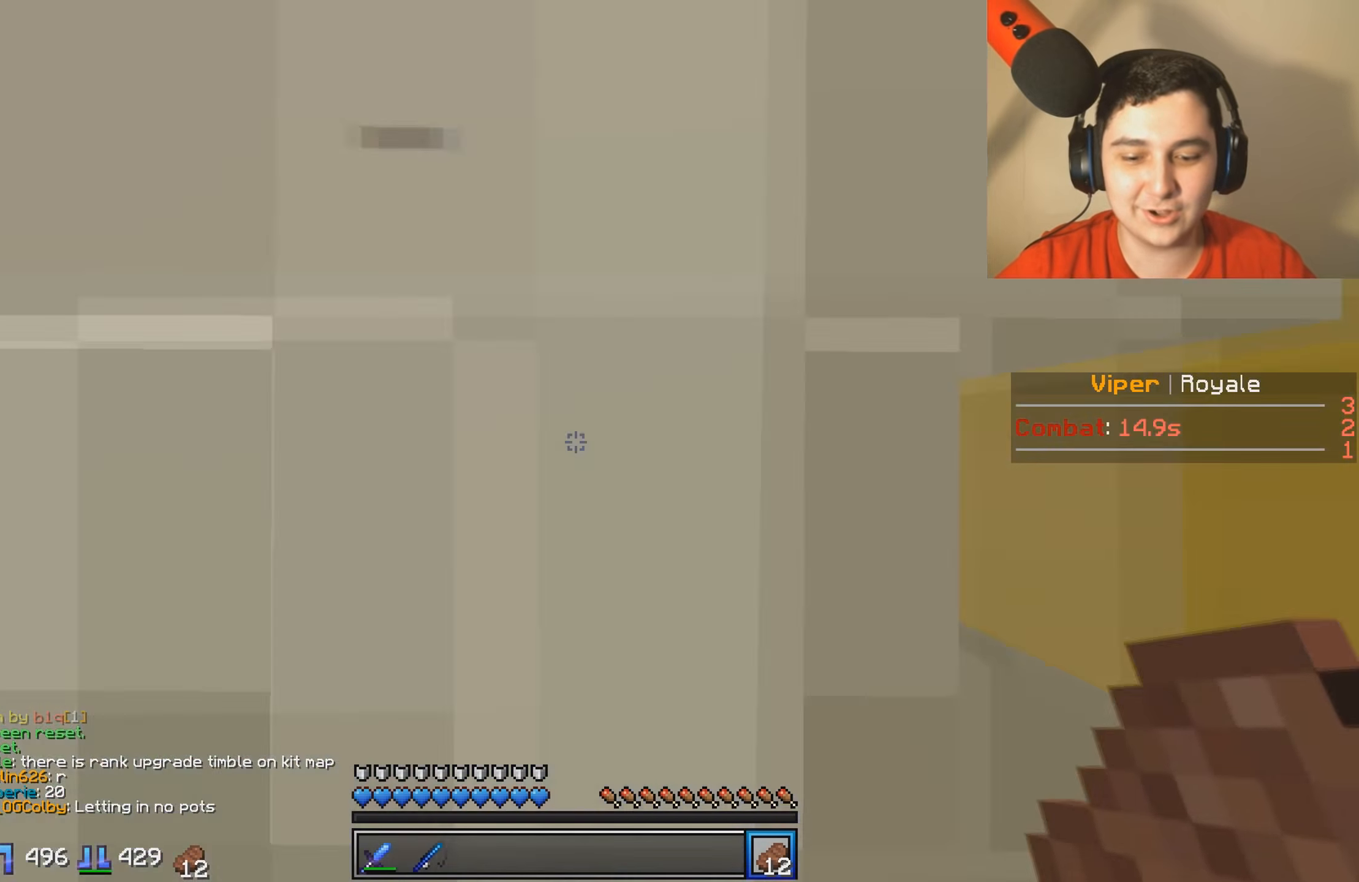
{"keys": [], "events": [[217, "w", "down"], [384, "d", "up"], [384, "w", "up"]]}
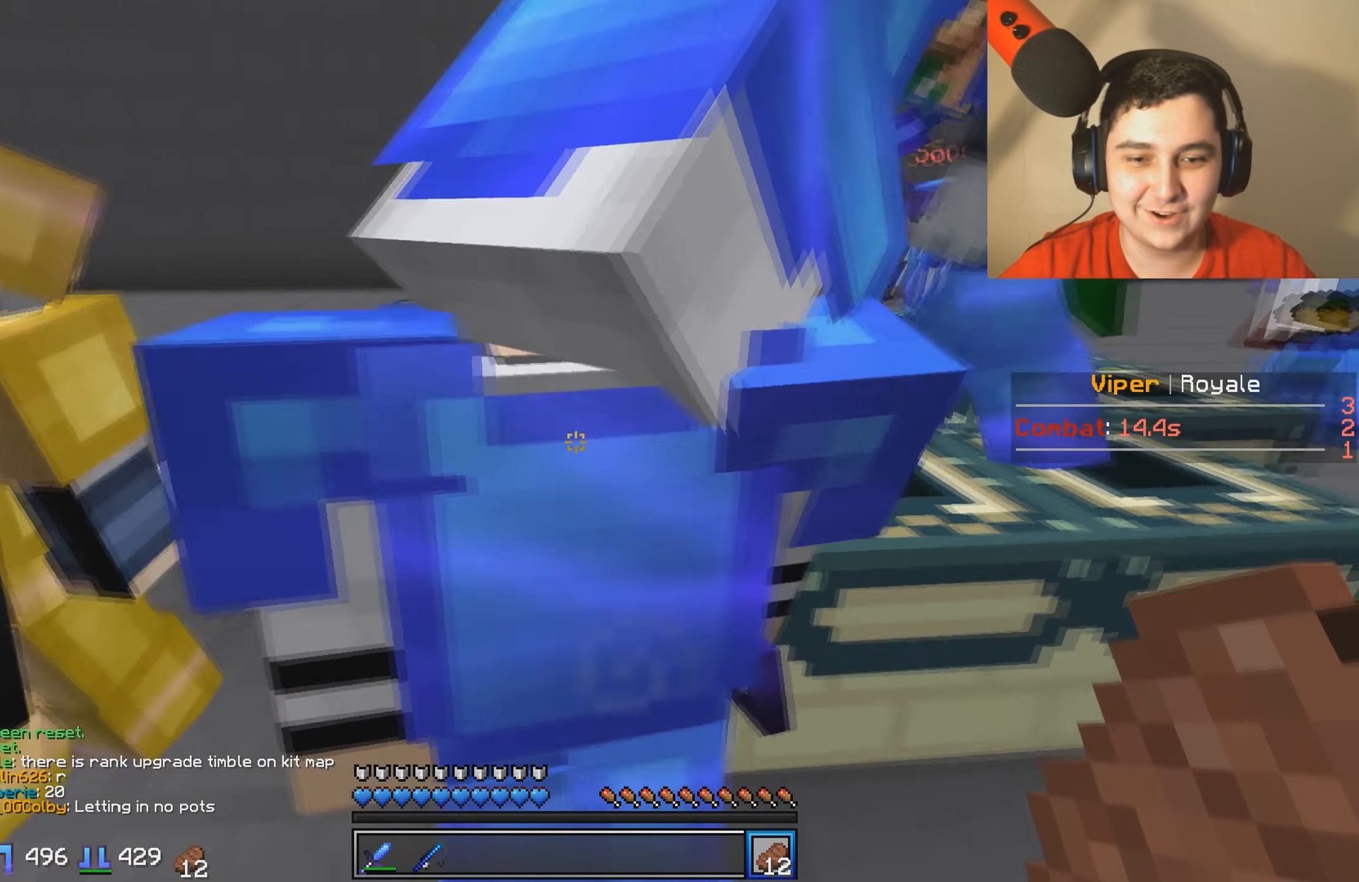
{"keys": ["a"], "events": [[317, "a", "down"]]}
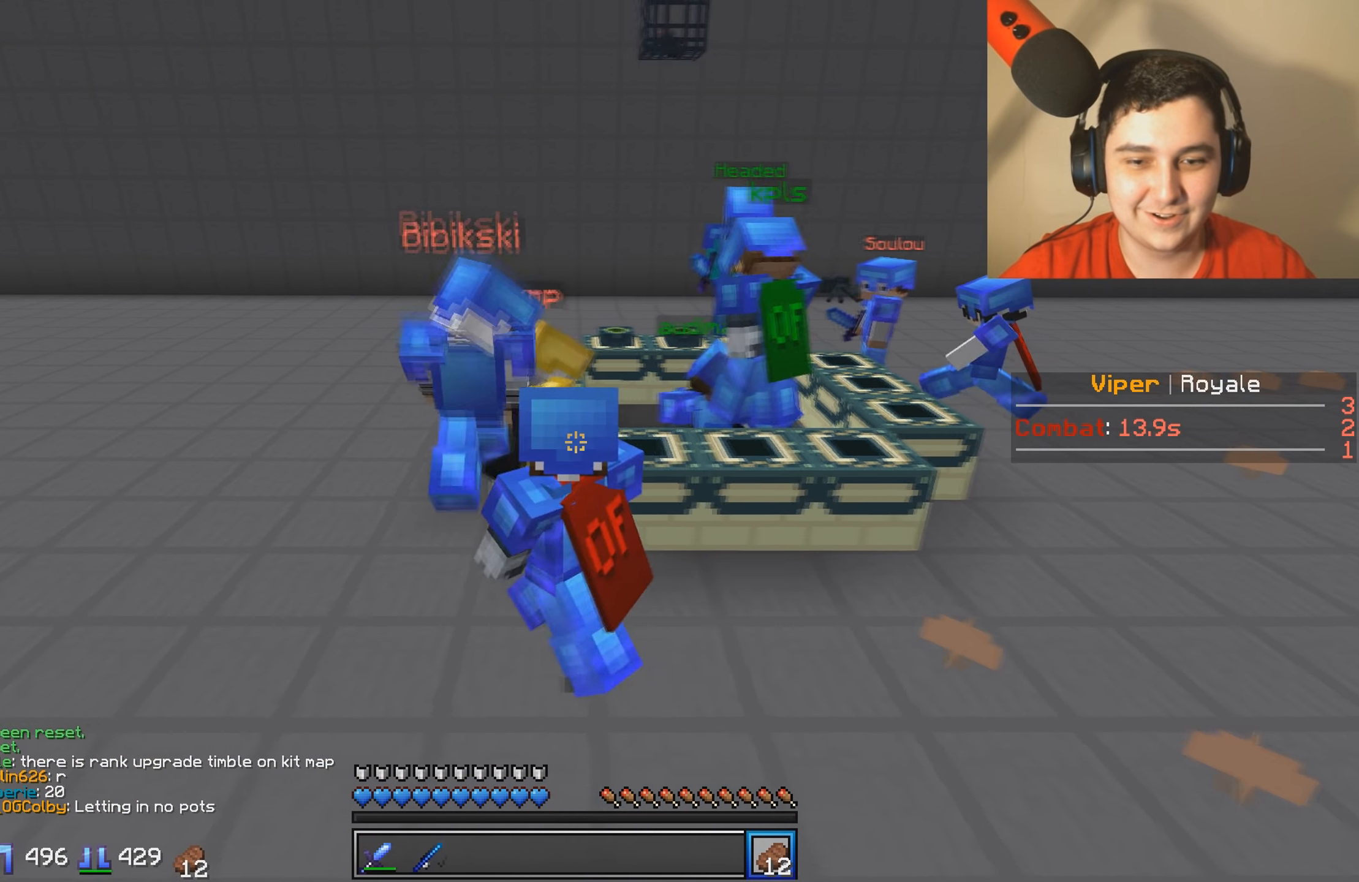
{"keys": ["a", "w"], "events": [[167, "w", "down"]]}
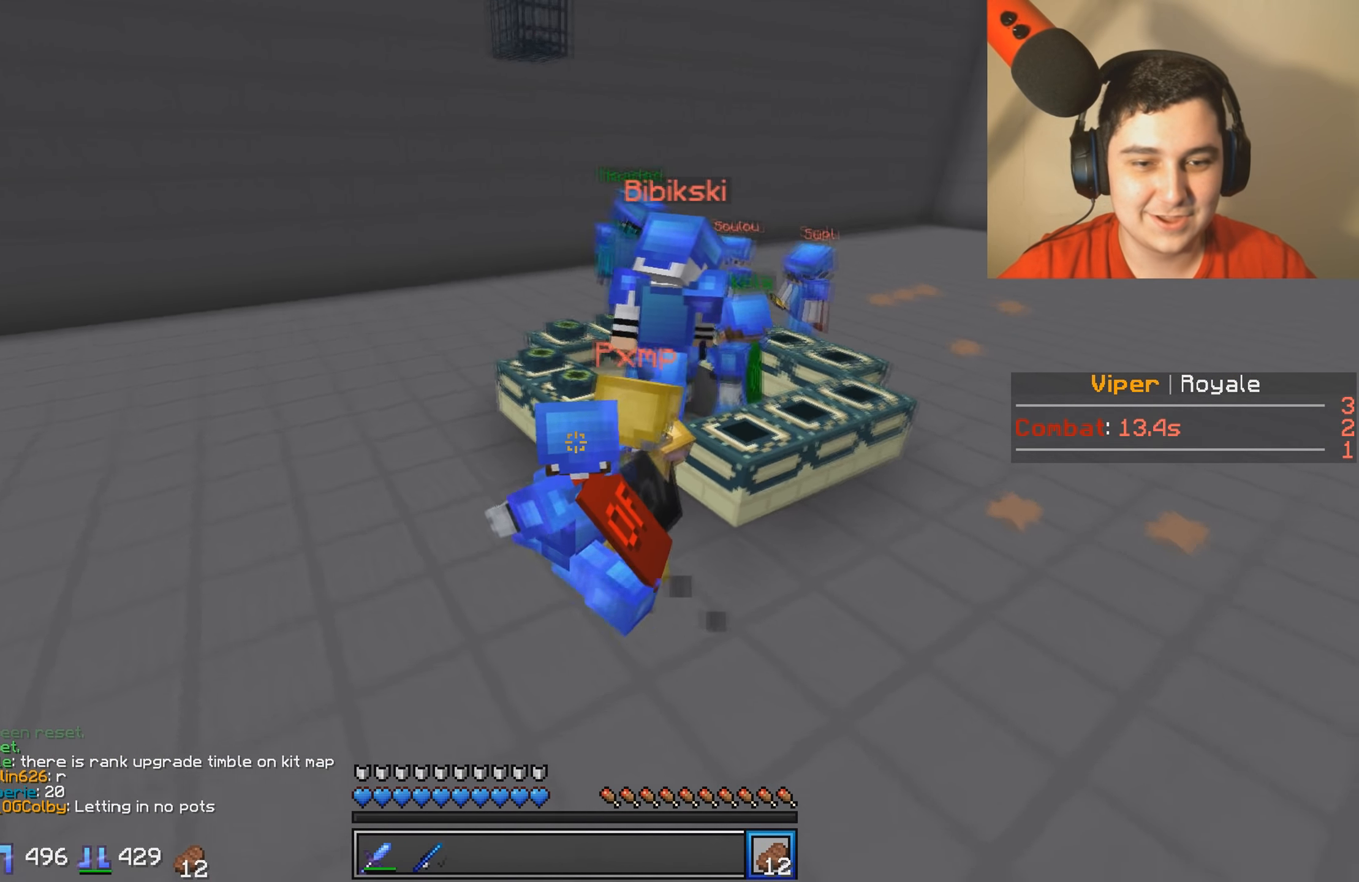
{"keys": ["w"], "events": [[434, "a", "up"]]}
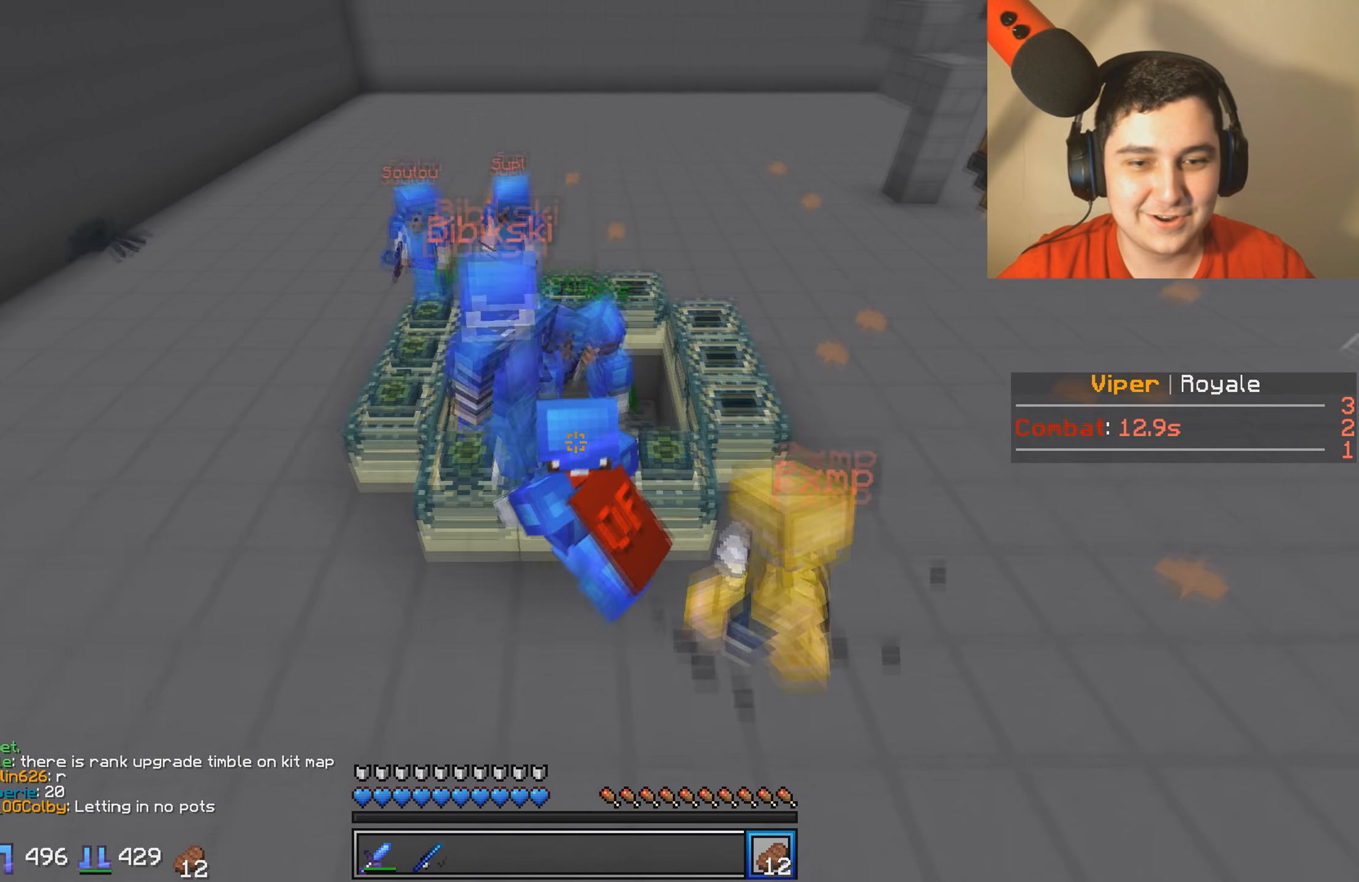
{"keys": [], "events": [[267, "w", "up"]]}
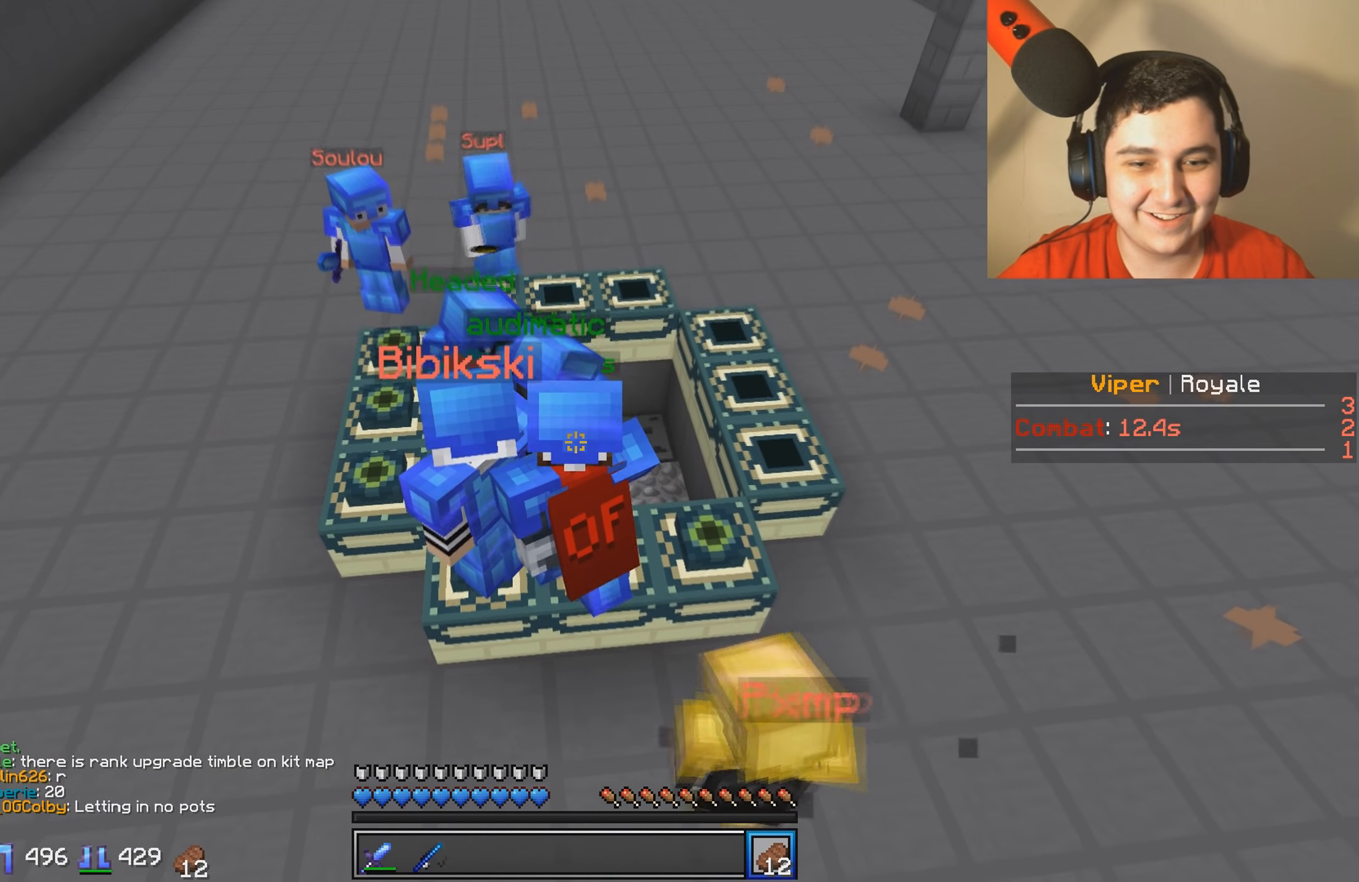
{"keys": ["a"], "events": [[367, "a", "down"]]}
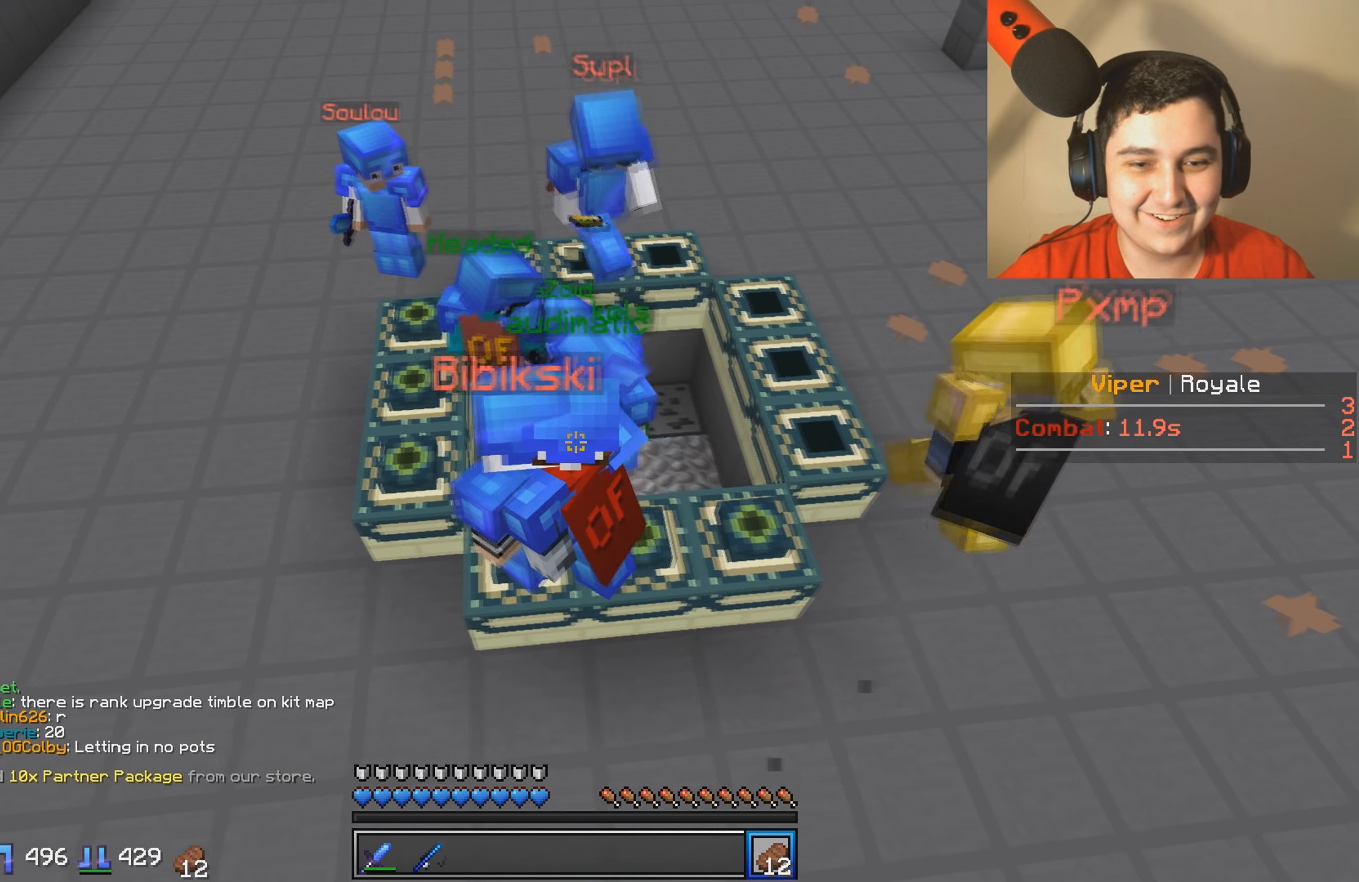
{"keys": [], "events": [[134, "a", "up"]]}
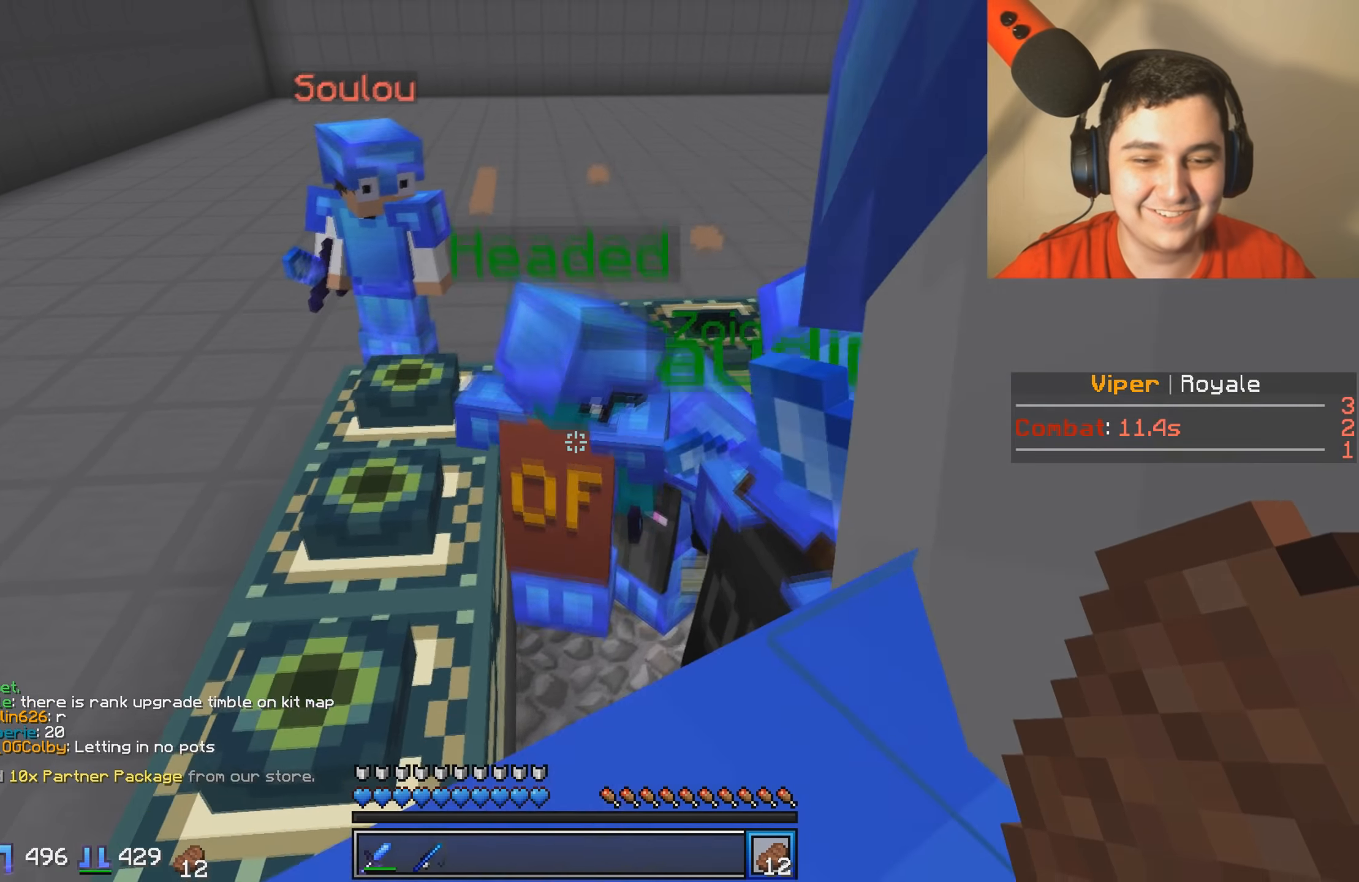
{"keys": [], "events": [[17, "a", "down"], [117, "w", "down"], [433, "a", "up"], [433, "w", "up"]]}
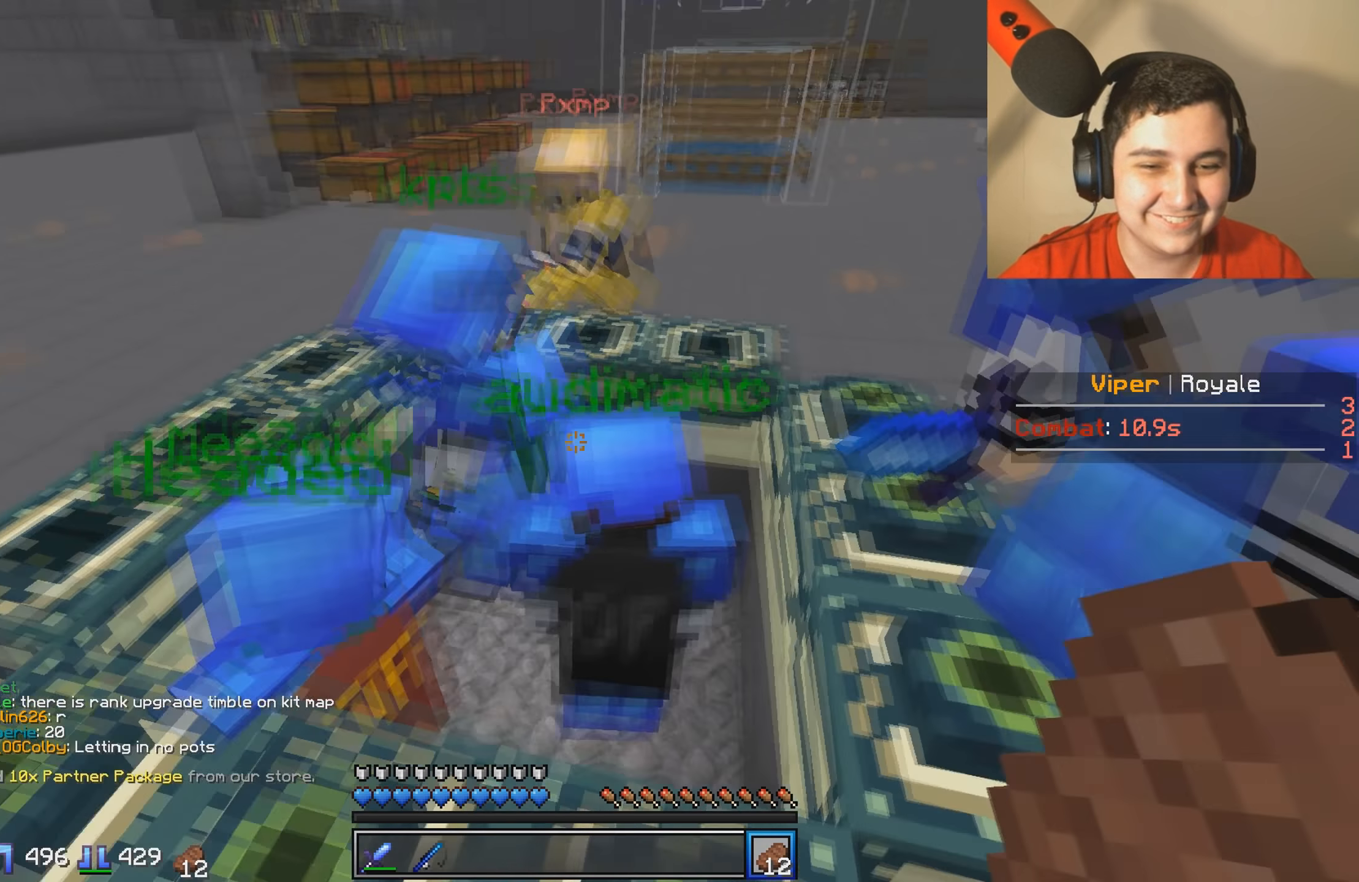
{"keys": ["d"], "events": [[67, "d", "down"]]}
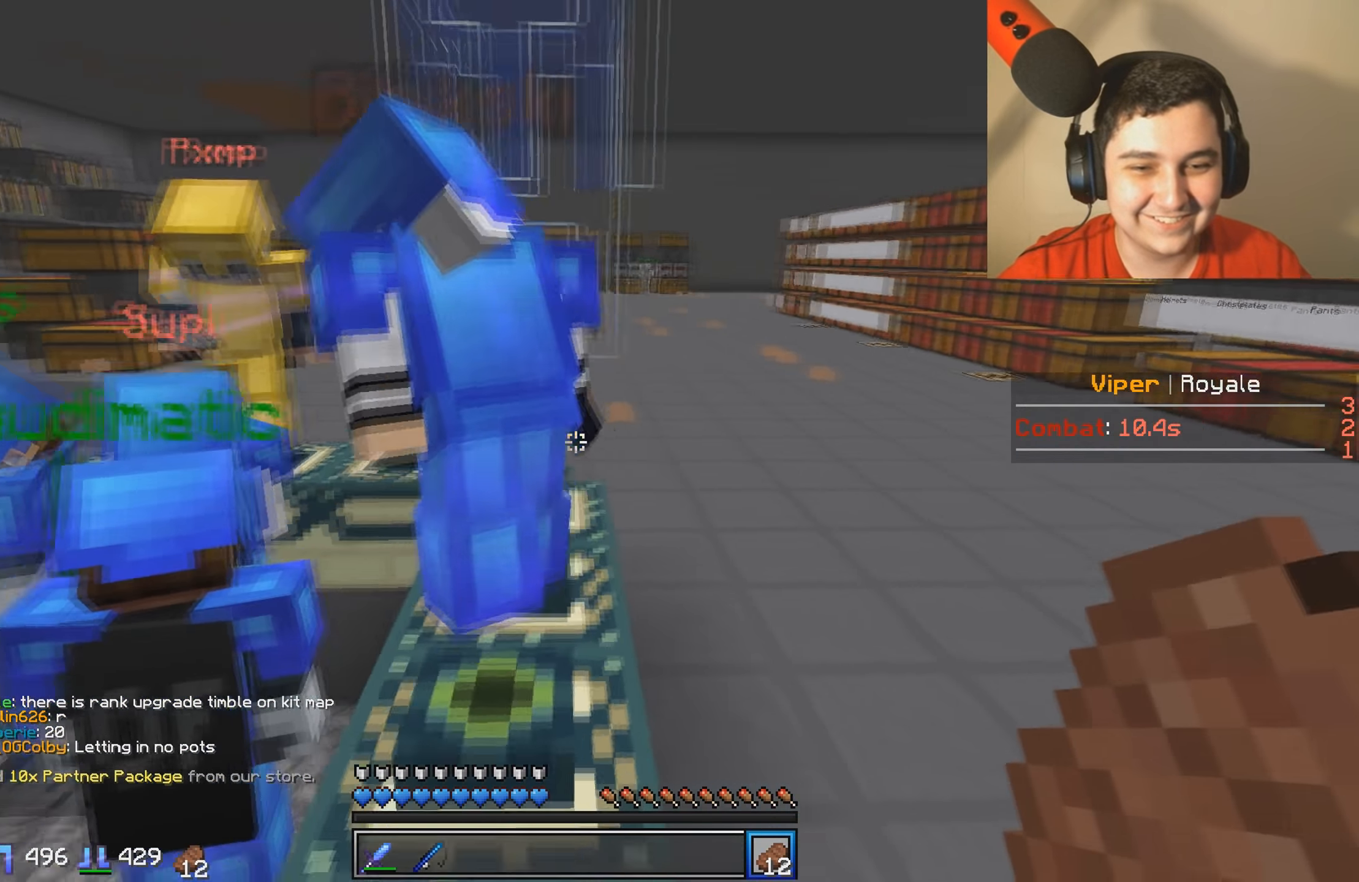
{"keys": ["d"], "events": [[167, "w", "down"], [467, "w", "up"]]}
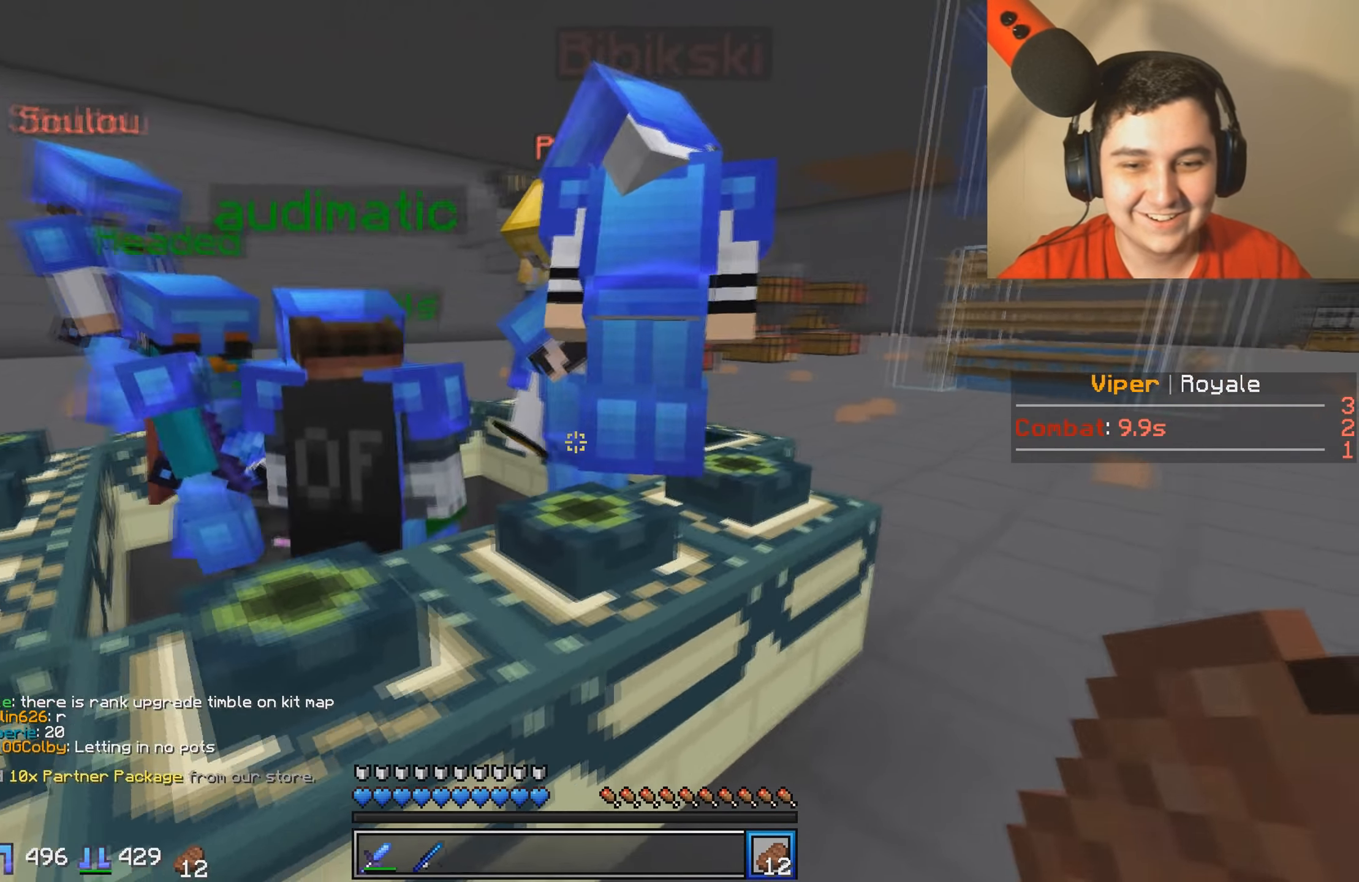
{"keys": [], "events": [[17, "d", "up"], [167, "a", "down"], [167, "s", "down"], [233, "s", "up"], [367, "a", "up"]]}
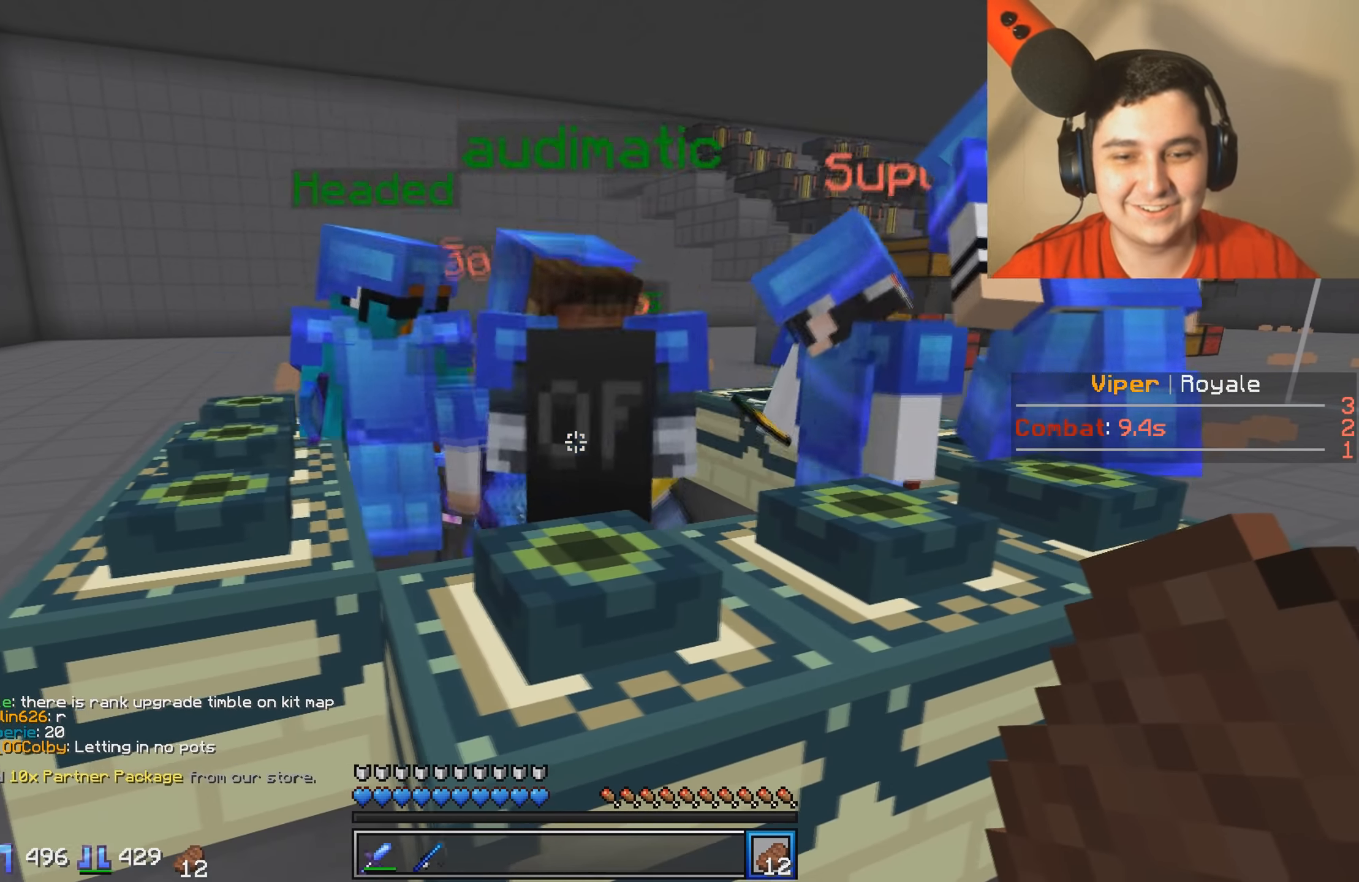
{"keys": [], "events": [[267, "a", "down"], [433, "a", "up"]]}
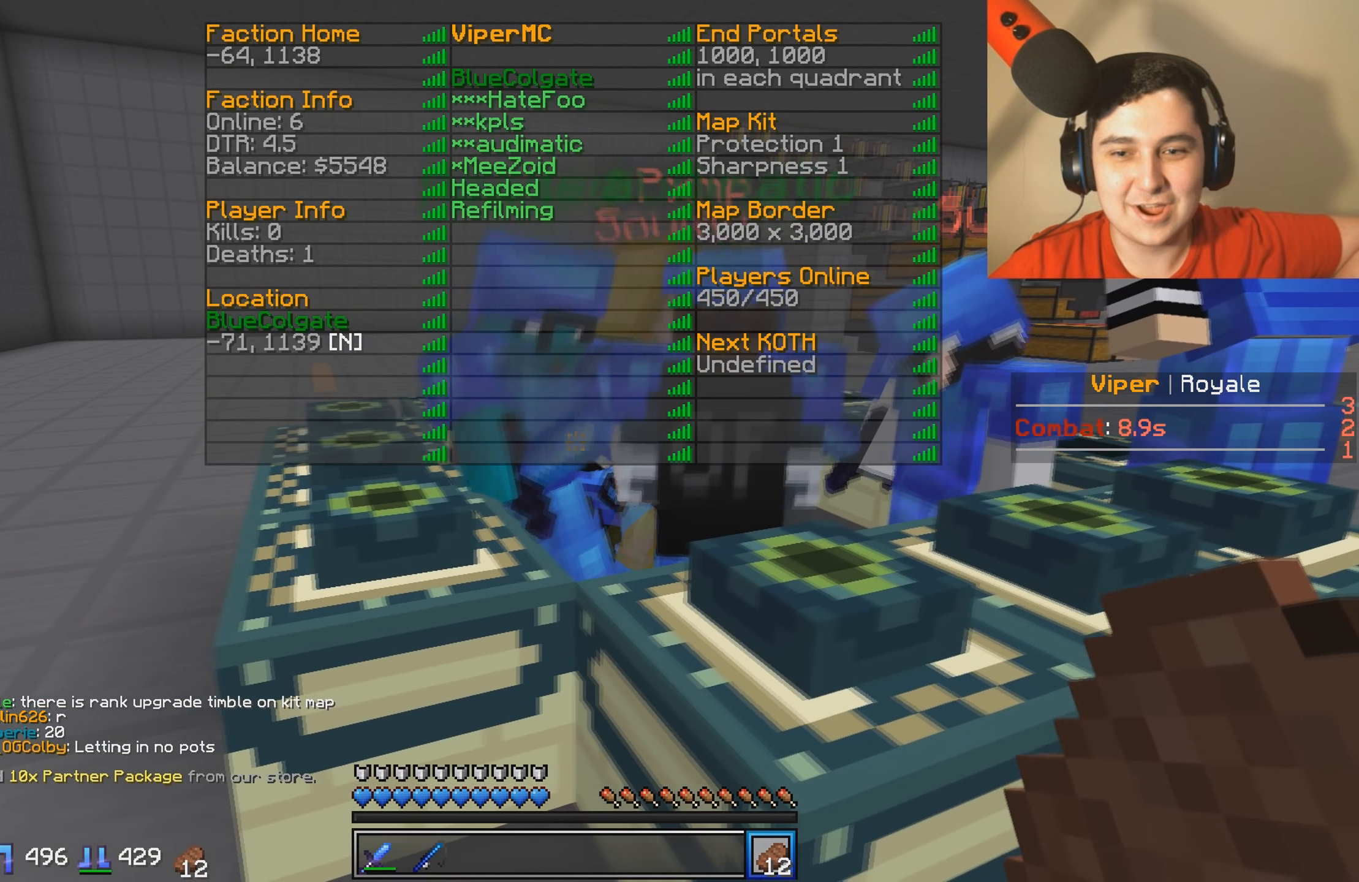
{"keys": ["a"], "events": [[417, "a", "down"]]}
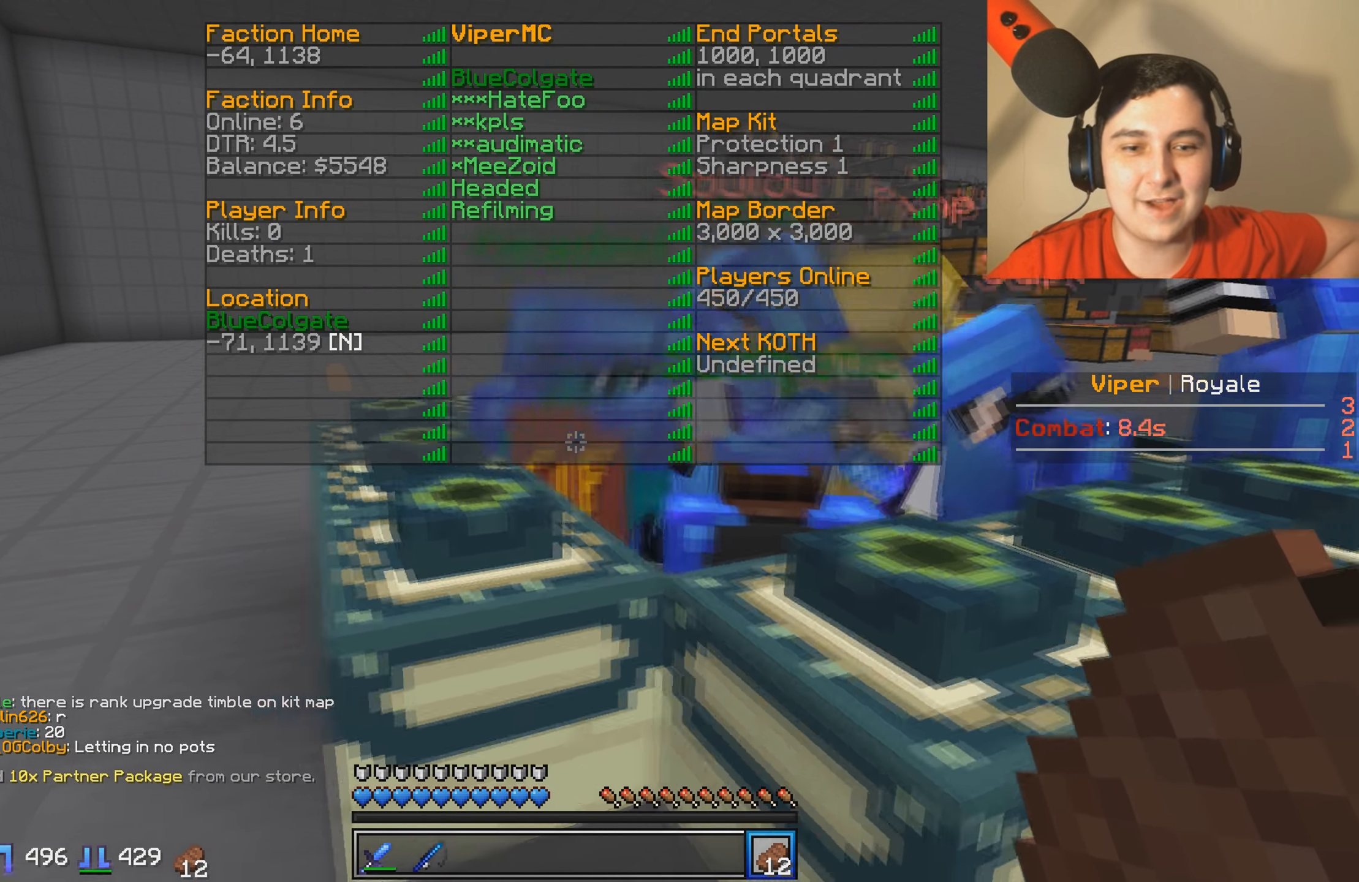
{"keys": [], "events": [[133, "a", "up"]]}
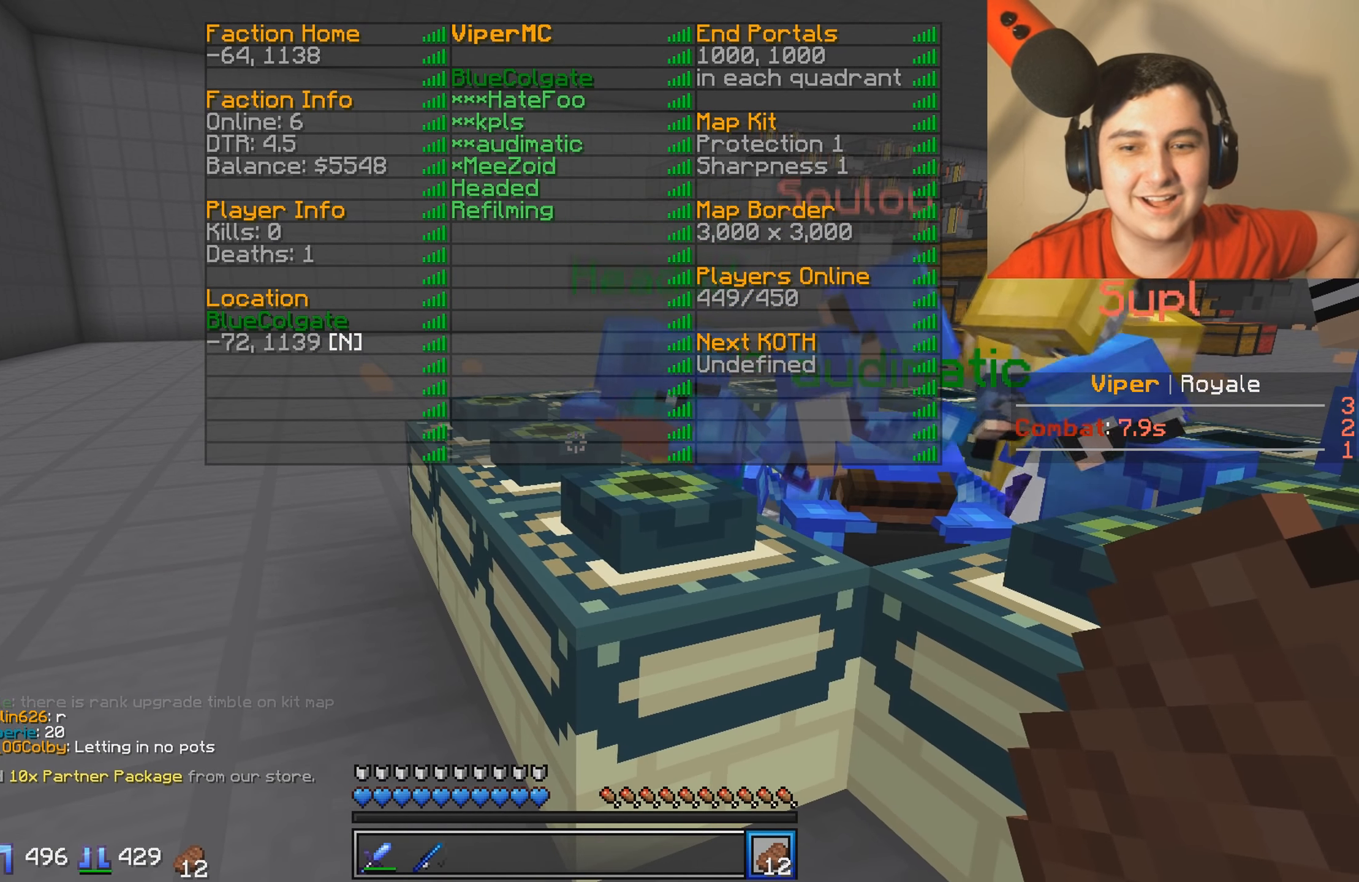
{"keys": [], "events": [[67, "w", "down"], [383, "w", "up"]]}
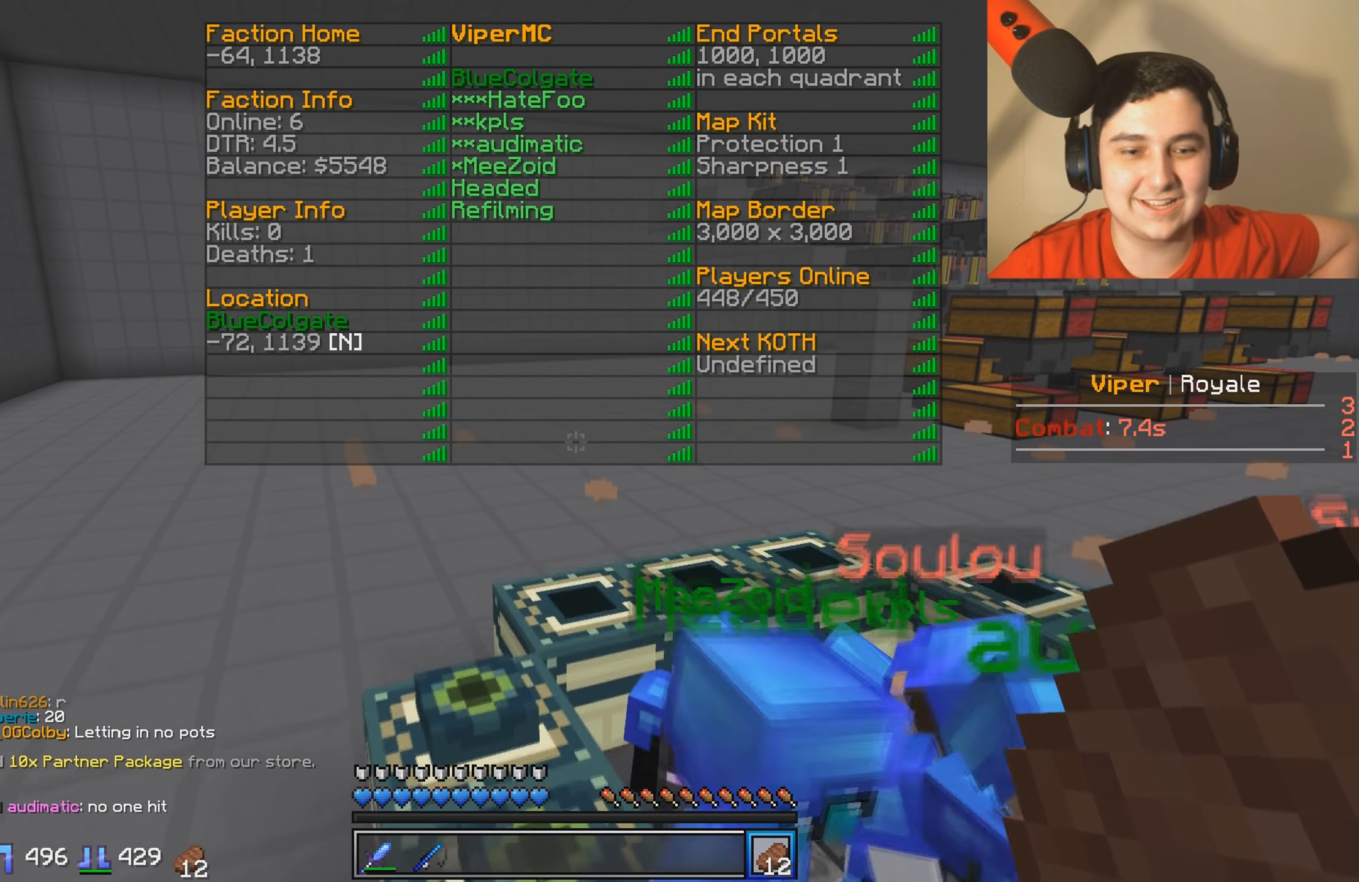
{"keys": ["a", "w"], "events": [[417, "w", "down"], [467, "a", "down"]]}
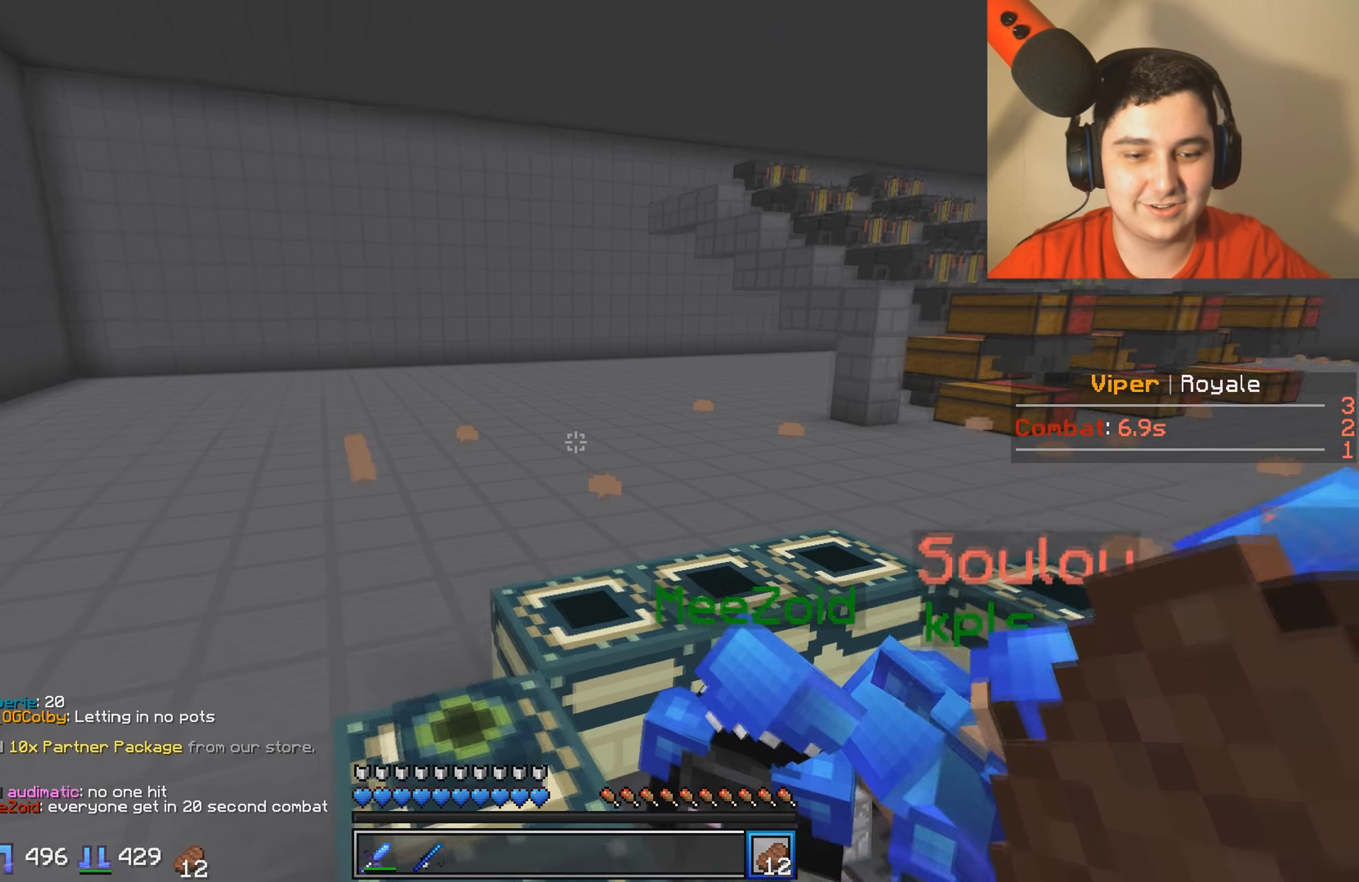
{"keys": ["a", "w"], "events": [[183, "a", "up"], [367, "a", "down"]]}